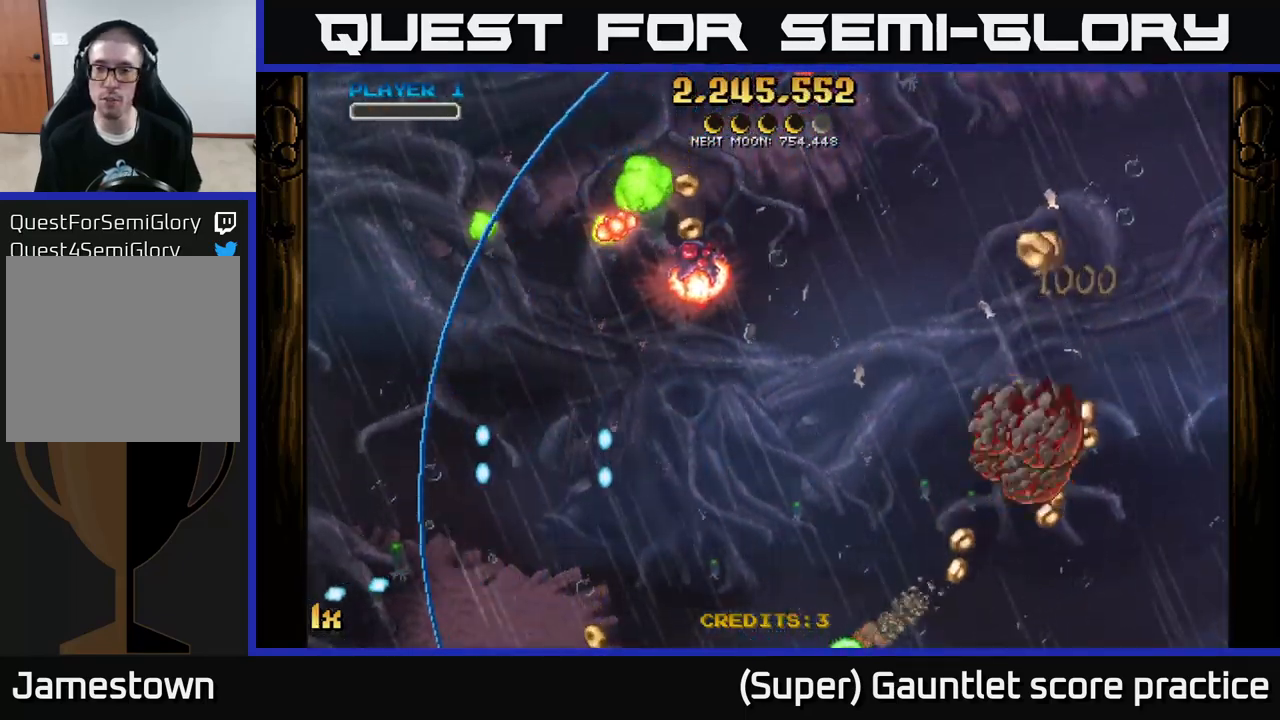
Gameplay with a controller (Xbox layout); each line is a JSON object with the inputs held at the frame after it. "events" lists button and stick changes between this image and that frame as [ms after this image, input, new state], when the widget could be followed in between. Not read: right_stick.
{"buttons": ["A", "X"], "left_stick": "up-left", "events": [[367, "left_stick", "left"], [450, "X", "down"], [467, "left_stick", "up-left"]]}
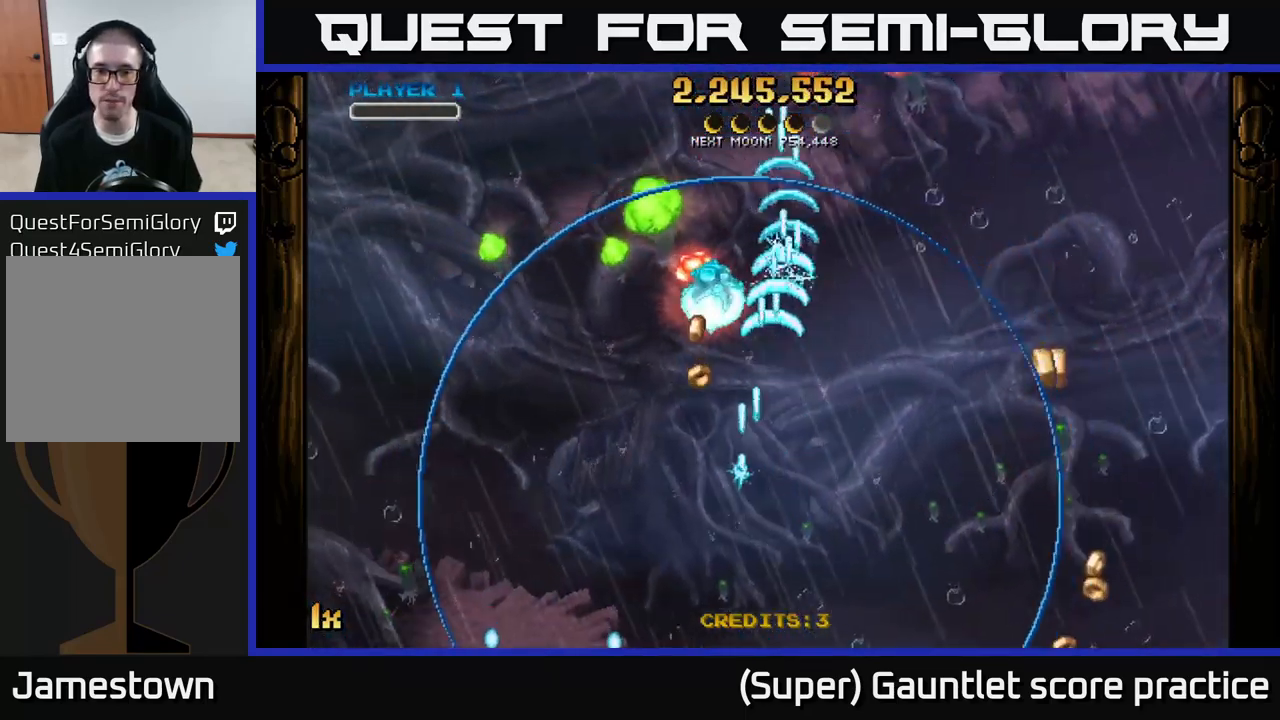
{"buttons": ["A"], "left_stick": "up", "events": [[83, "X", "up"], [117, "left_stick", "up"]]}
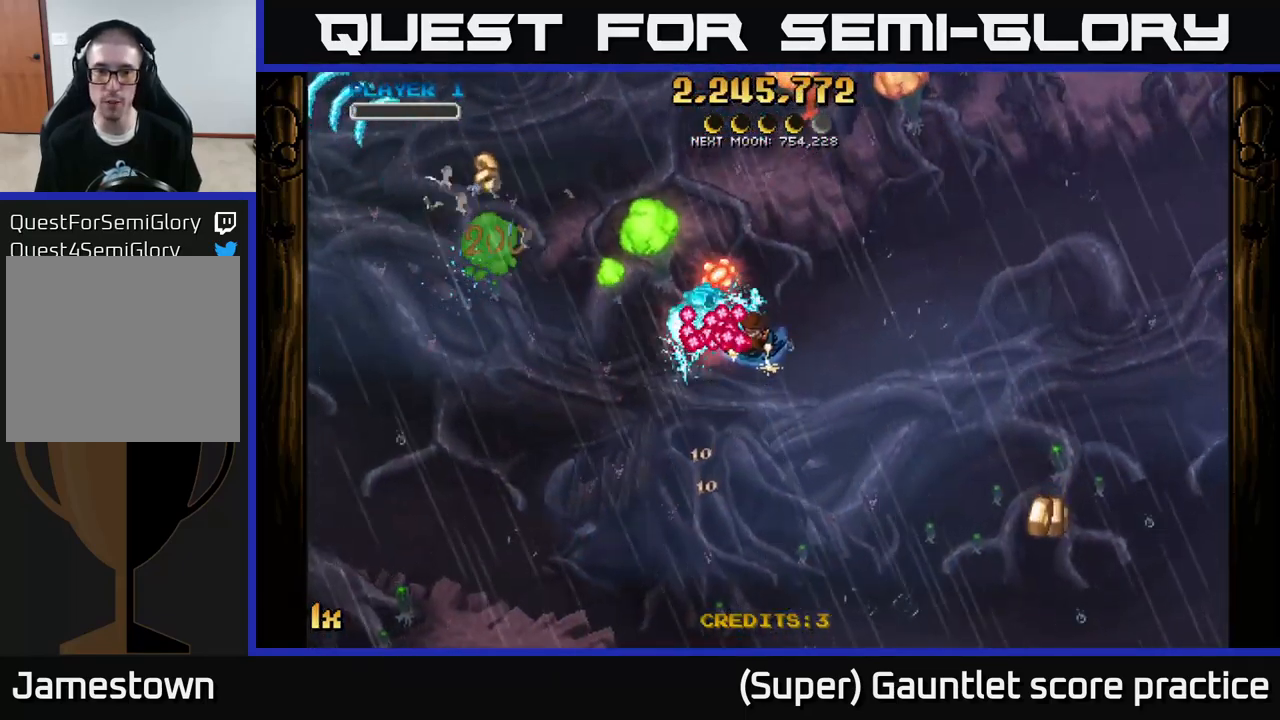
{"buttons": ["A"], "left_stick": "down-left", "events": [[233, "left_stick", "left"], [383, "left_stick", "down-left"]]}
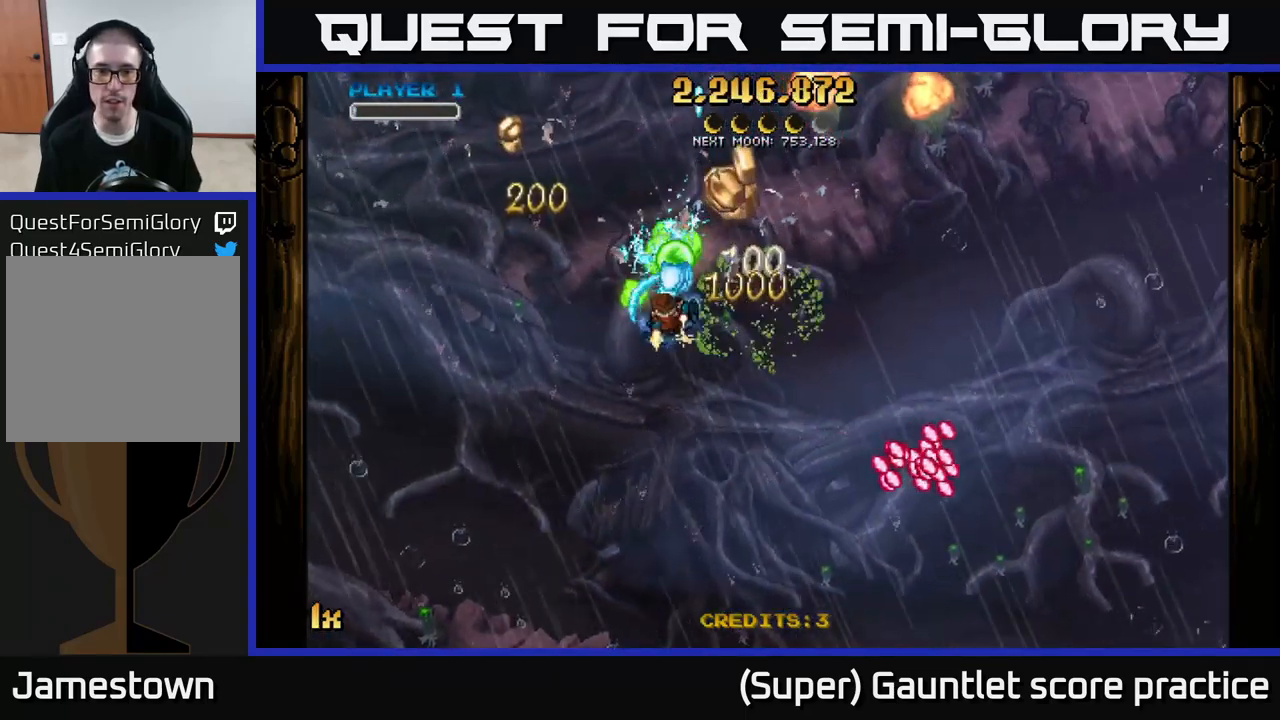
{"buttons": ["A"], "left_stick": "up-right", "events": [[100, "left_stick", "down"], [267, "left_stick", "up-right"]]}
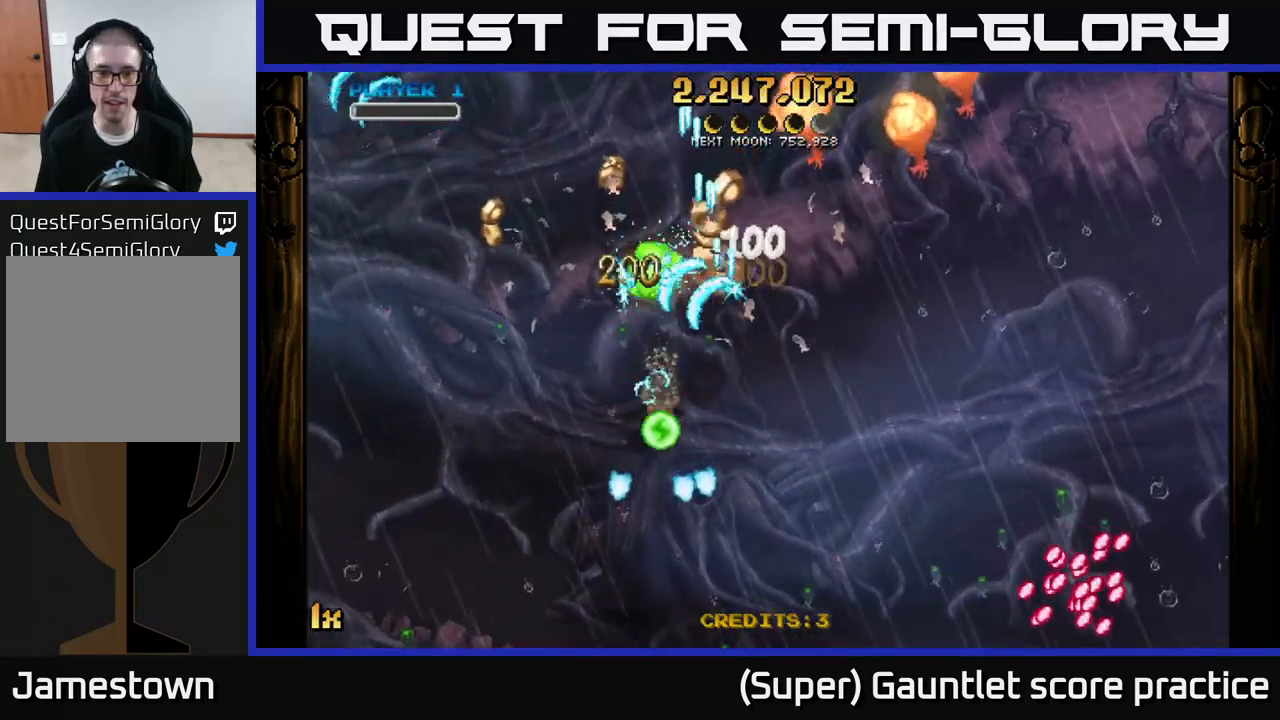
{"buttons": ["A"], "left_stick": "down-left", "events": [[117, "left_stick", "up-left"], [333, "left_stick", "down-left"]]}
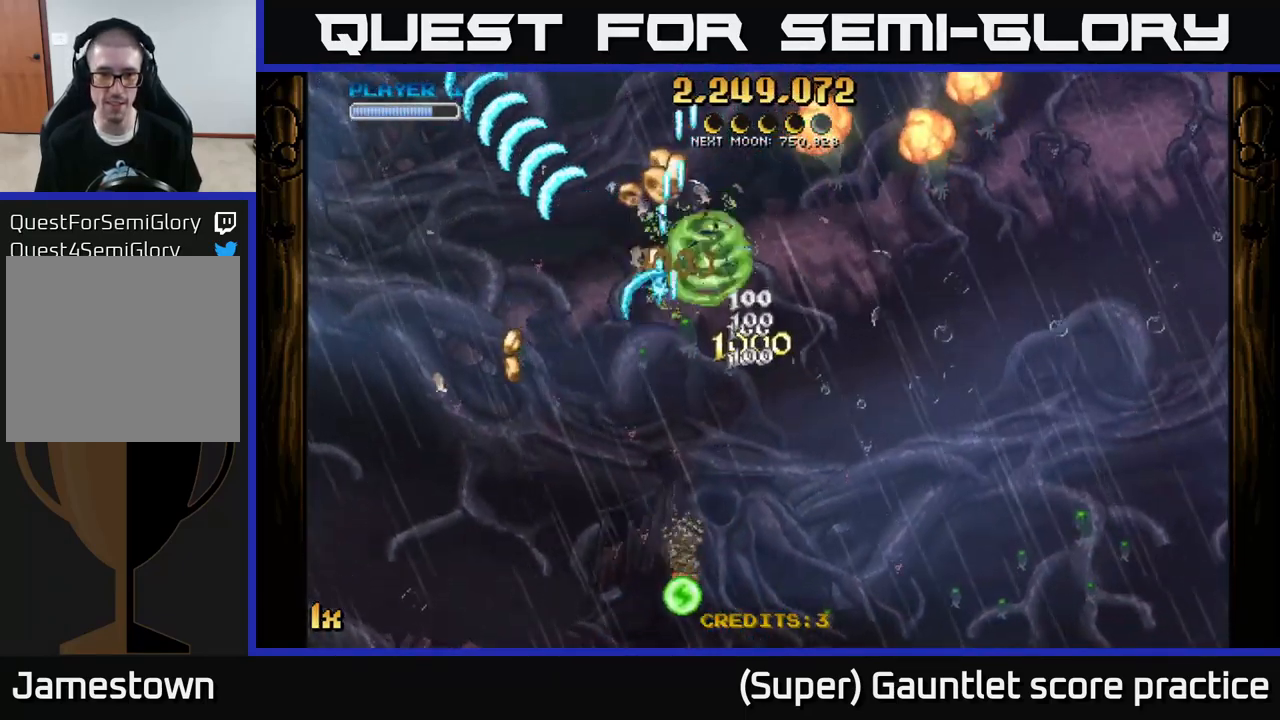
{"buttons": ["A", "X"], "left_stick": "up-right", "events": [[217, "left_stick", "up-right"], [467, "X", "down"]]}
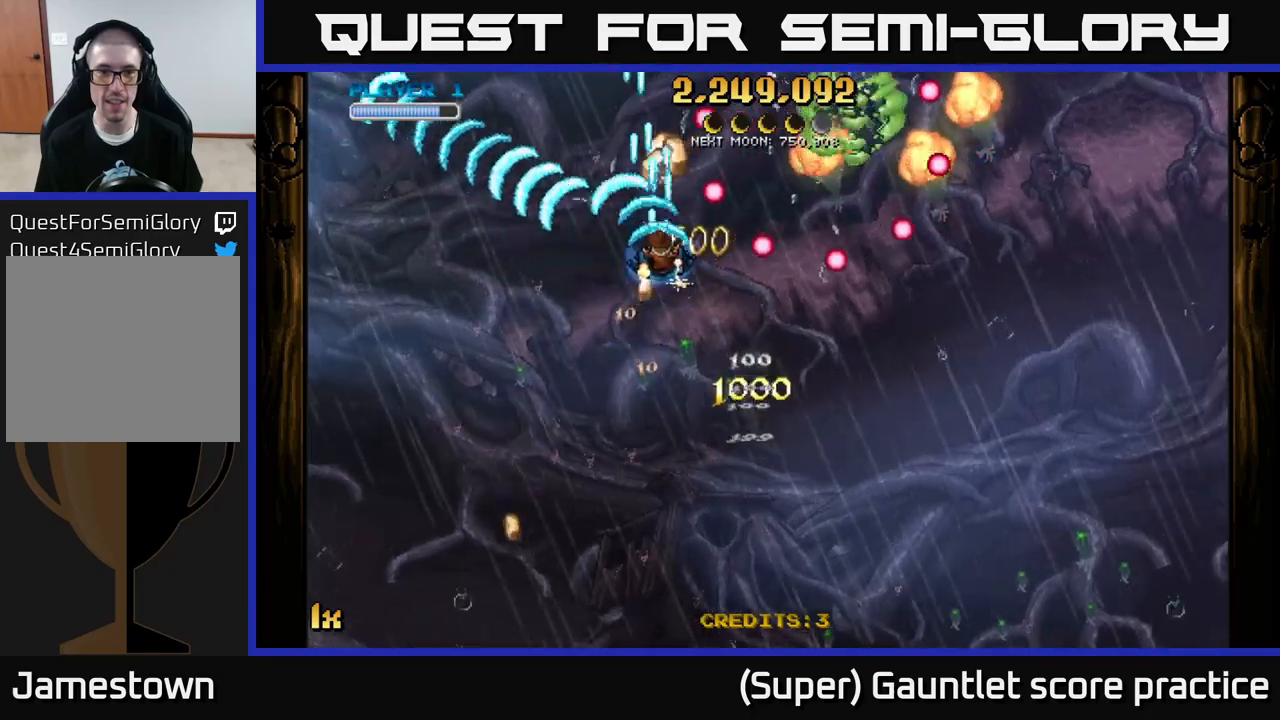
{"buttons": ["A", "L1"], "left_stick": "right", "events": [[100, "X", "up"], [150, "left_stick", "down-right"], [200, "left_stick", "down"], [350, "left_stick", "down-right"], [384, "L1", "down"], [467, "left_stick", "right"]]}
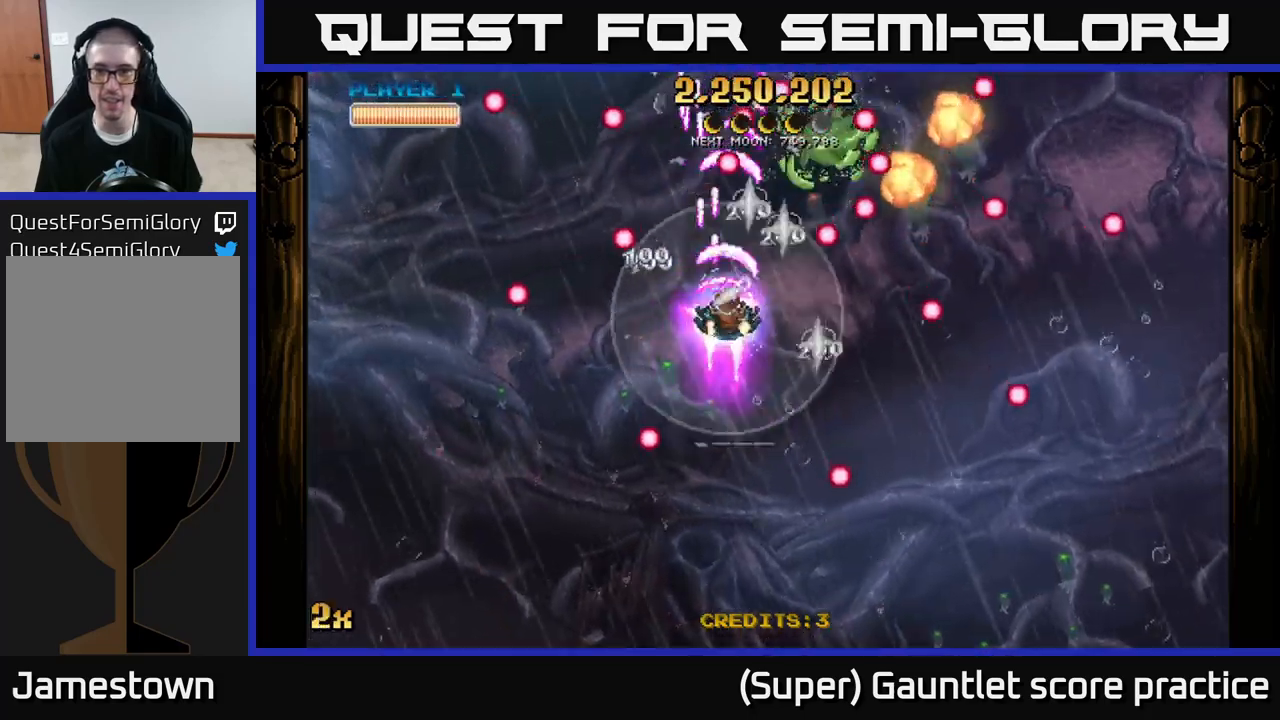
{"buttons": ["A"], "left_stick": "down-left", "events": [[17, "L1", "up"], [267, "left_stick", "down-right"], [484, "left_stick", "down-left"]]}
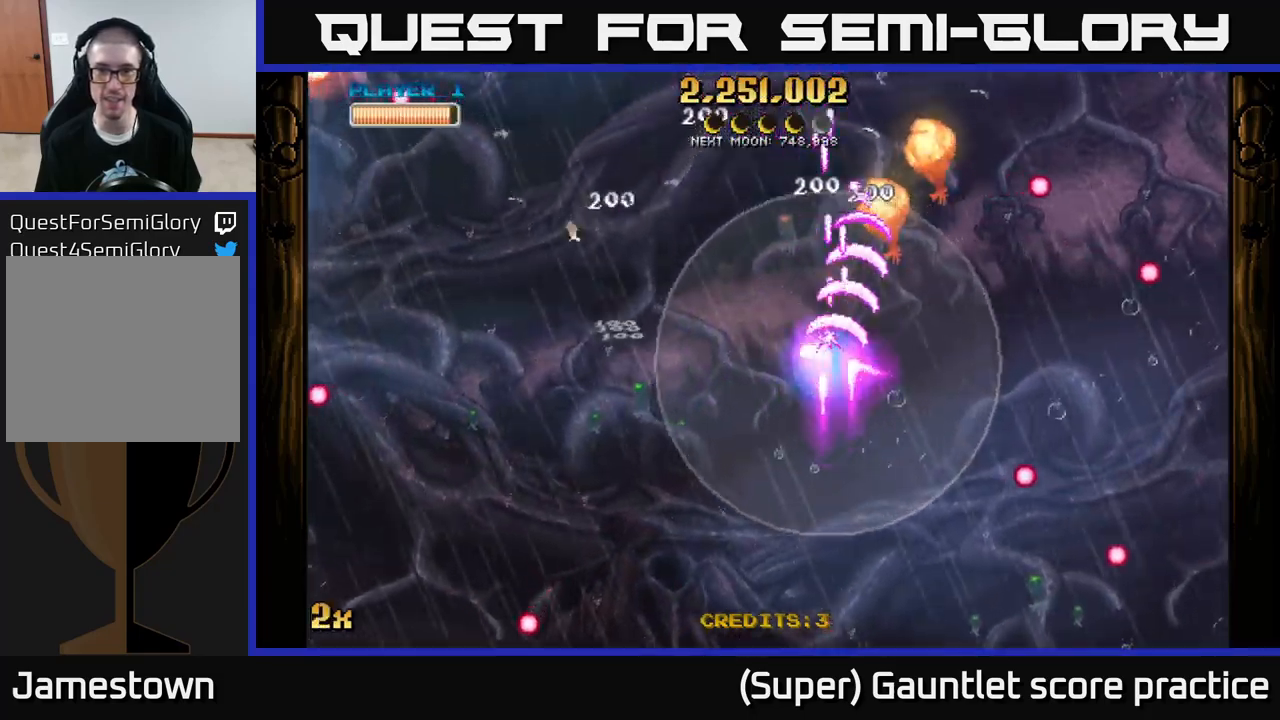
{"buttons": ["A"], "left_stick": "up", "events": [[134, "left_stick", "down-right"], [217, "left_stick", "right"], [367, "left_stick", "up"]]}
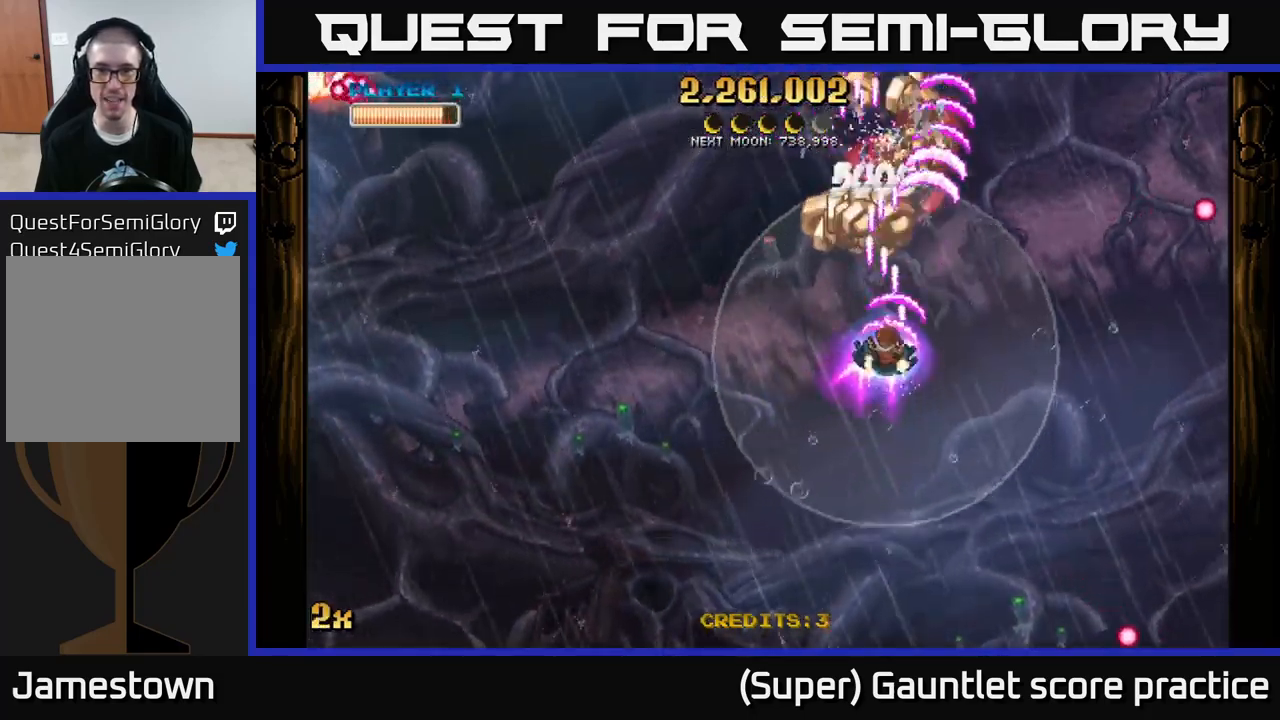
{"buttons": ["A"], "left_stick": "right", "events": [[234, "left_stick", "left"], [367, "left_stick", "down"], [467, "left_stick", "right"]]}
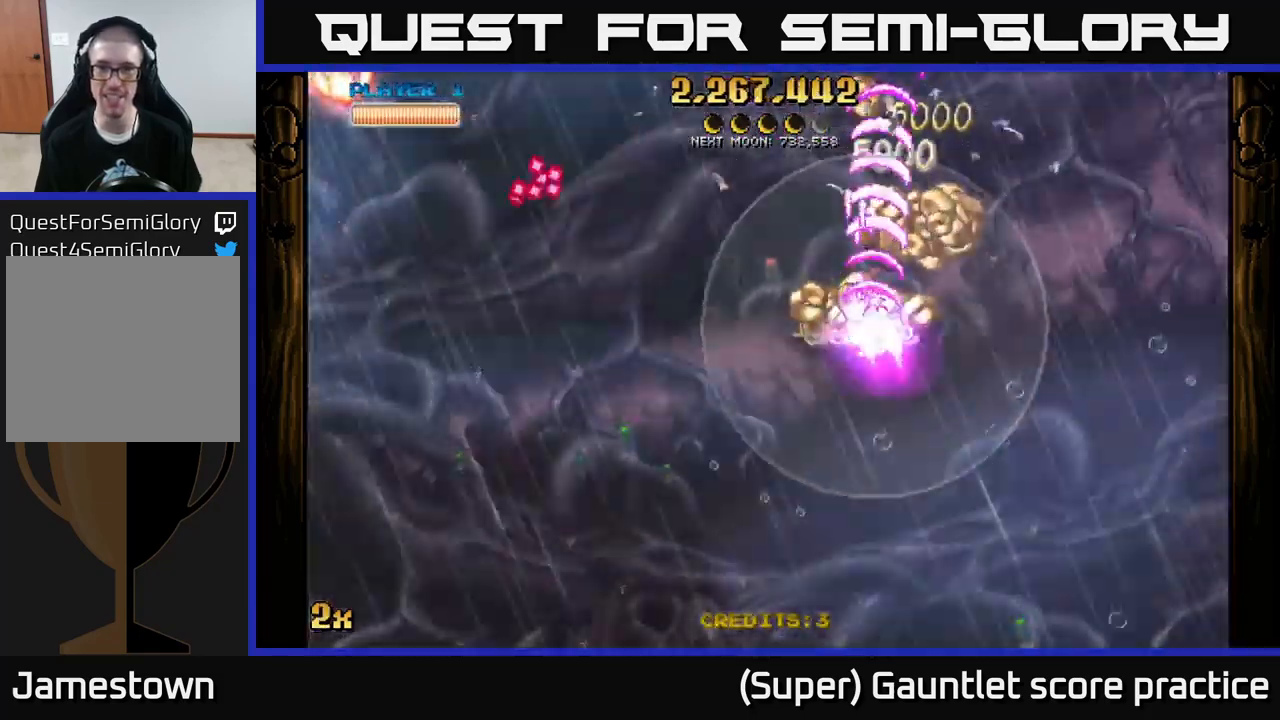
{"buttons": ["A"], "left_stick": "up", "events": [[184, "left_stick", "up"], [267, "left_stick", "left"], [350, "left_stick", "down"], [417, "left_stick", "right"], [484, "left_stick", "up"]]}
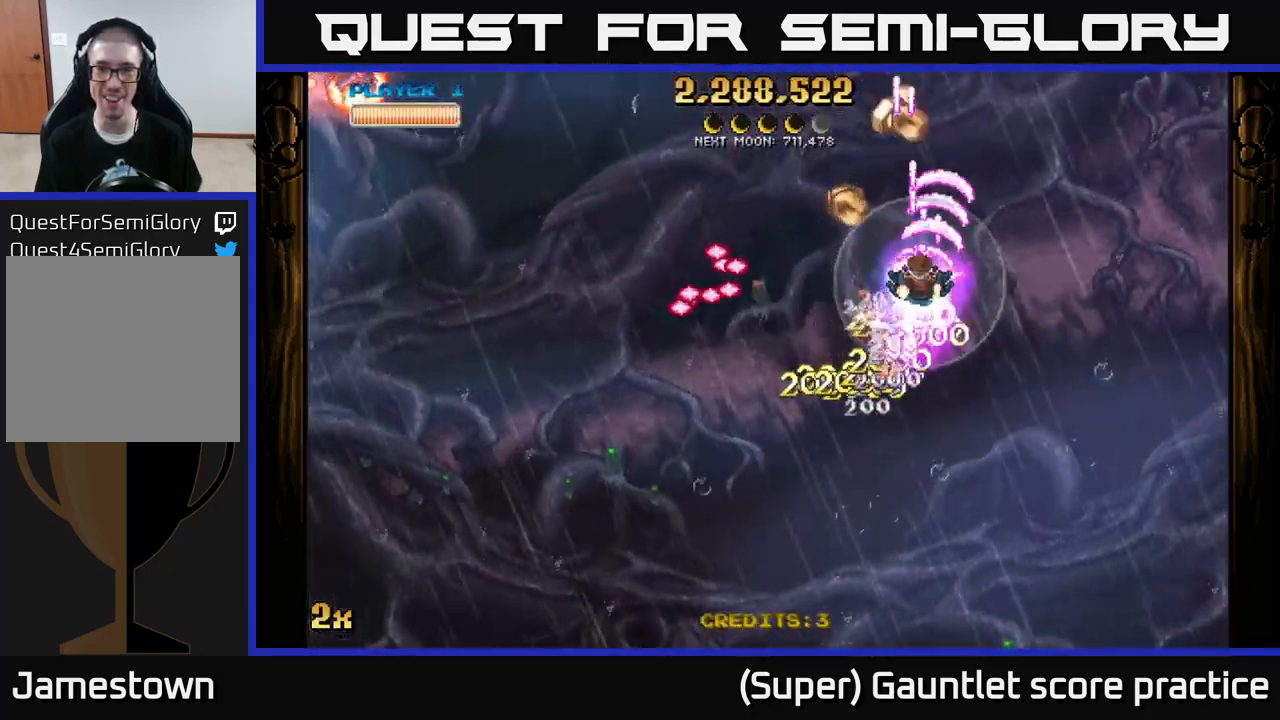
{"buttons": ["A"], "left_stick": "left", "events": [[167, "left_stick", "up-right"], [317, "left_stick", "left"], [350, "X", "down"], [484, "X", "up"]]}
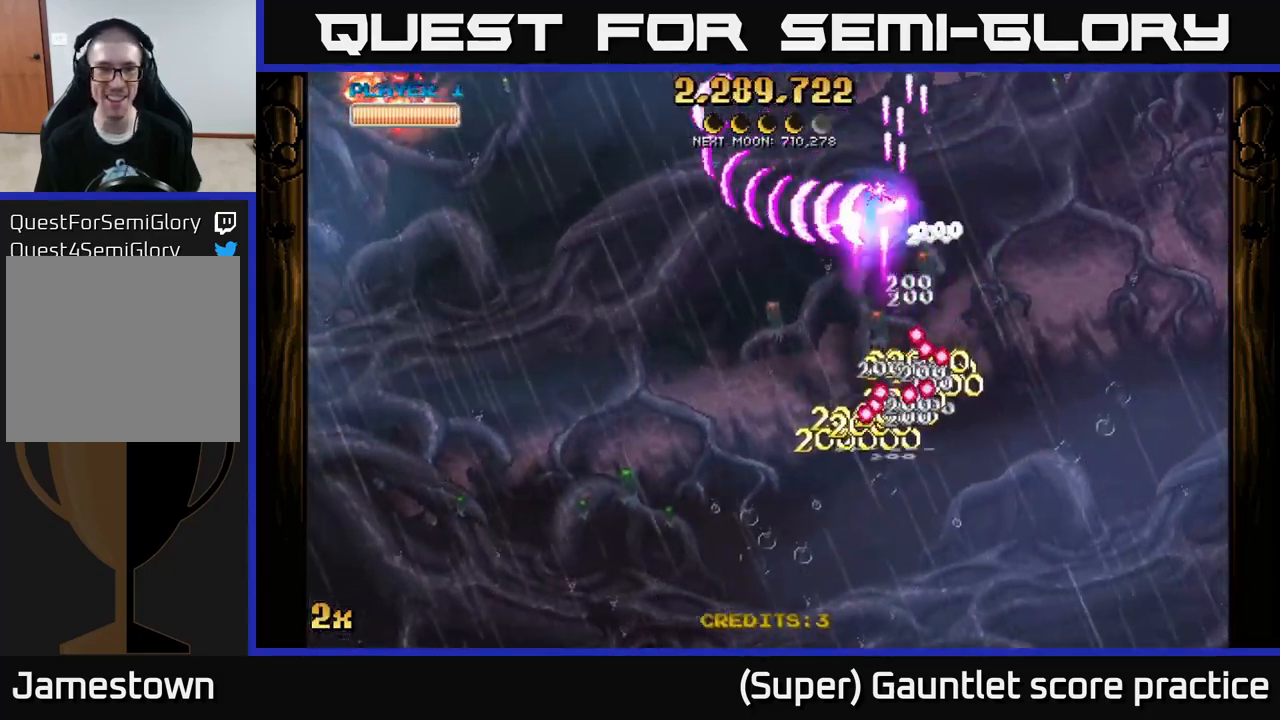
{"buttons": ["A"], "left_stick": "down", "events": [[234, "left_stick", "up-left"], [400, "left_stick", "down"]]}
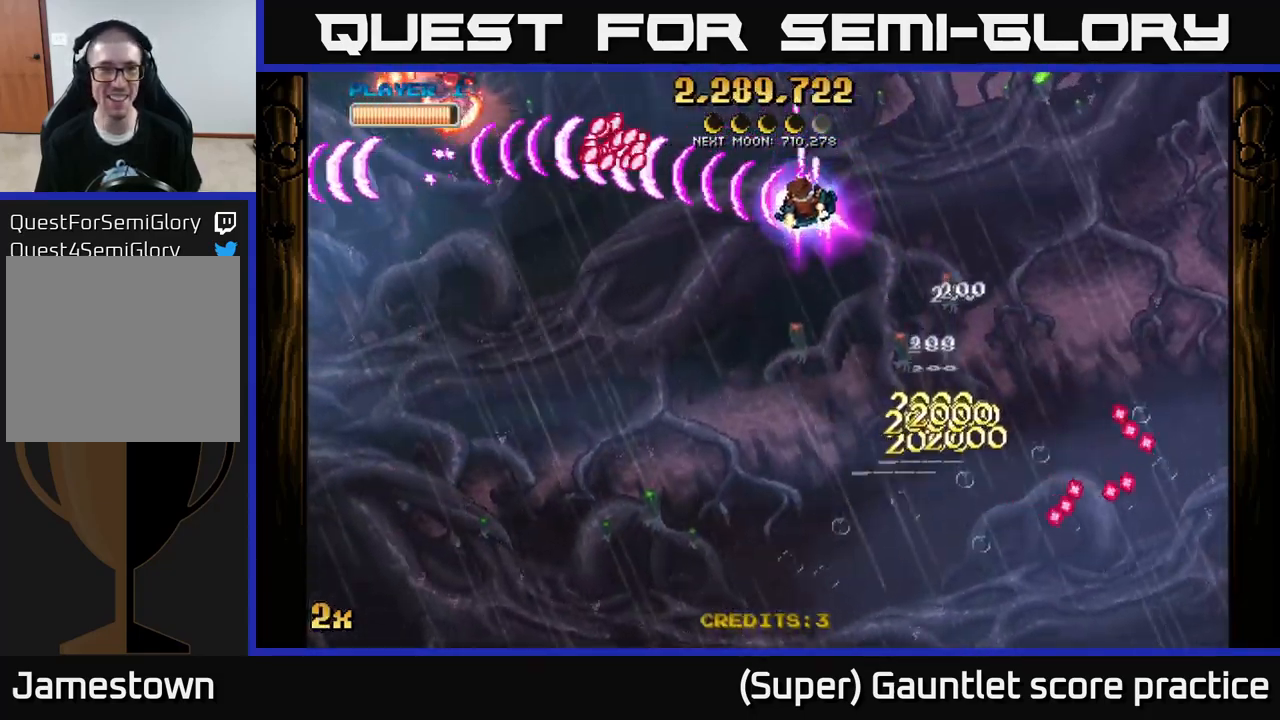
{"buttons": ["A"], "left_stick": "down-left", "events": [[284, "X", "down"], [284, "left_stick", "up-left"], [417, "X", "up"], [484, "left_stick", "down-left"]]}
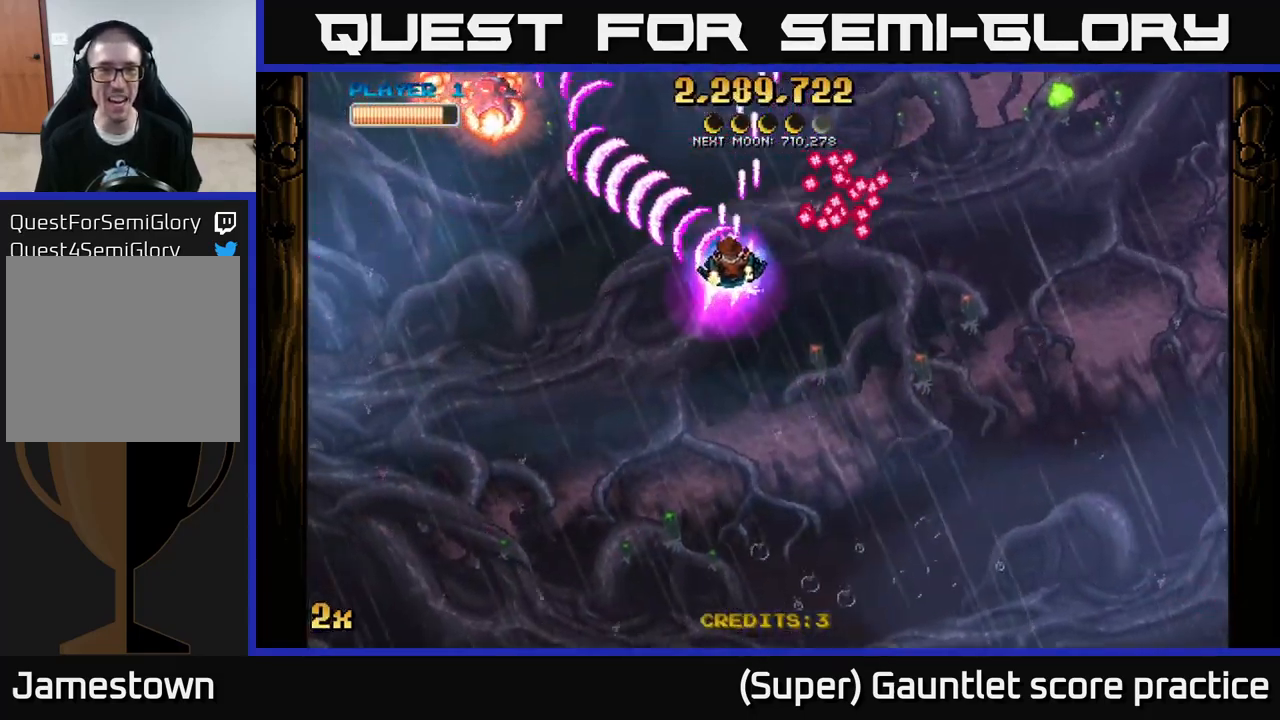
{"buttons": ["A", "X"], "left_stick": "up-left", "events": [[67, "left_stick", "down"], [167, "left_stick", "down-right"], [434, "left_stick", "up-left"], [450, "X", "down"]]}
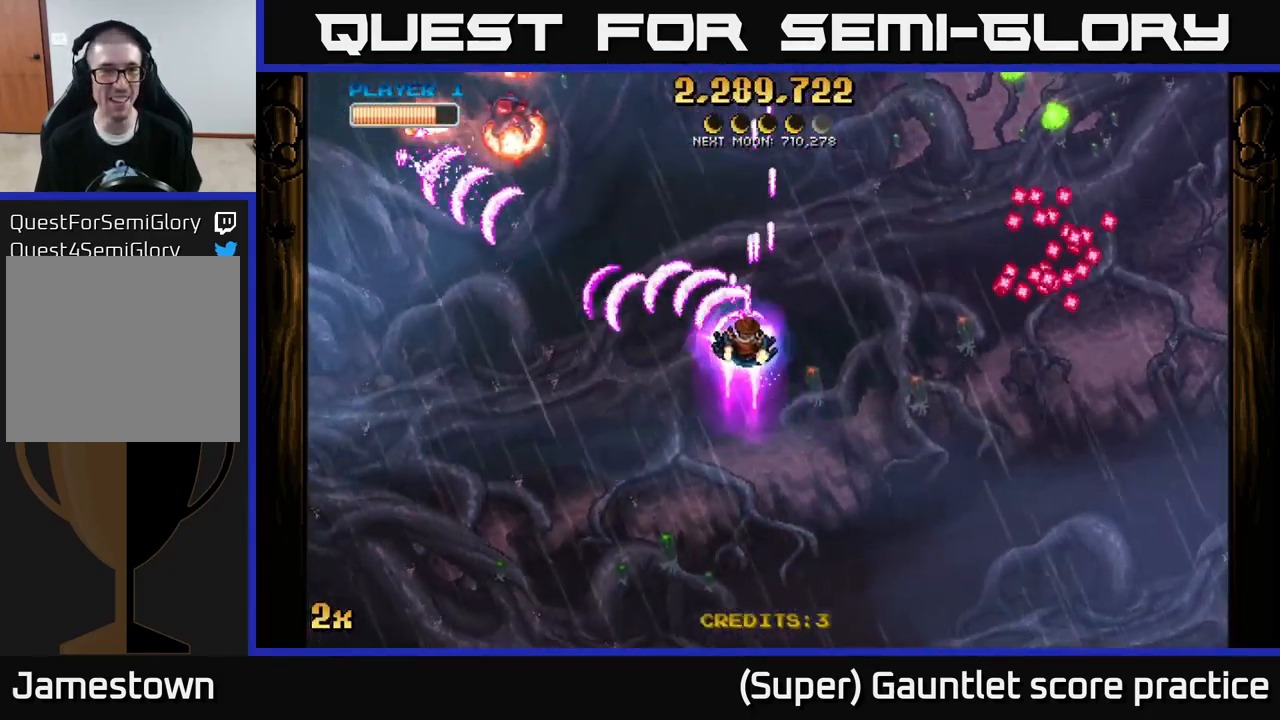
{"buttons": ["A"], "left_stick": "down-left", "events": [[67, "X", "up"], [167, "left_stick", "down-left"], [316, "left_stick", "down"], [466, "left_stick", "down-left"]]}
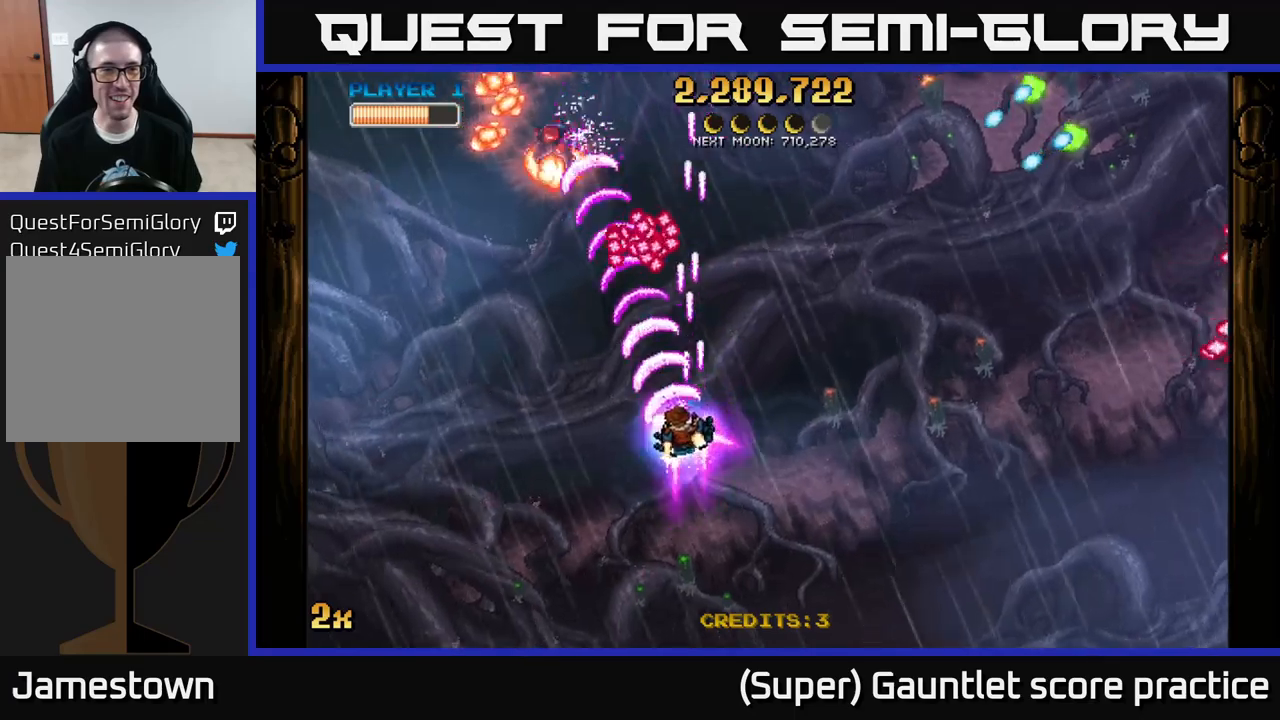
{"buttons": ["A"], "left_stick": "up", "events": [[350, "X", "down"], [350, "left_stick", "up"], [500, "X", "up"]]}
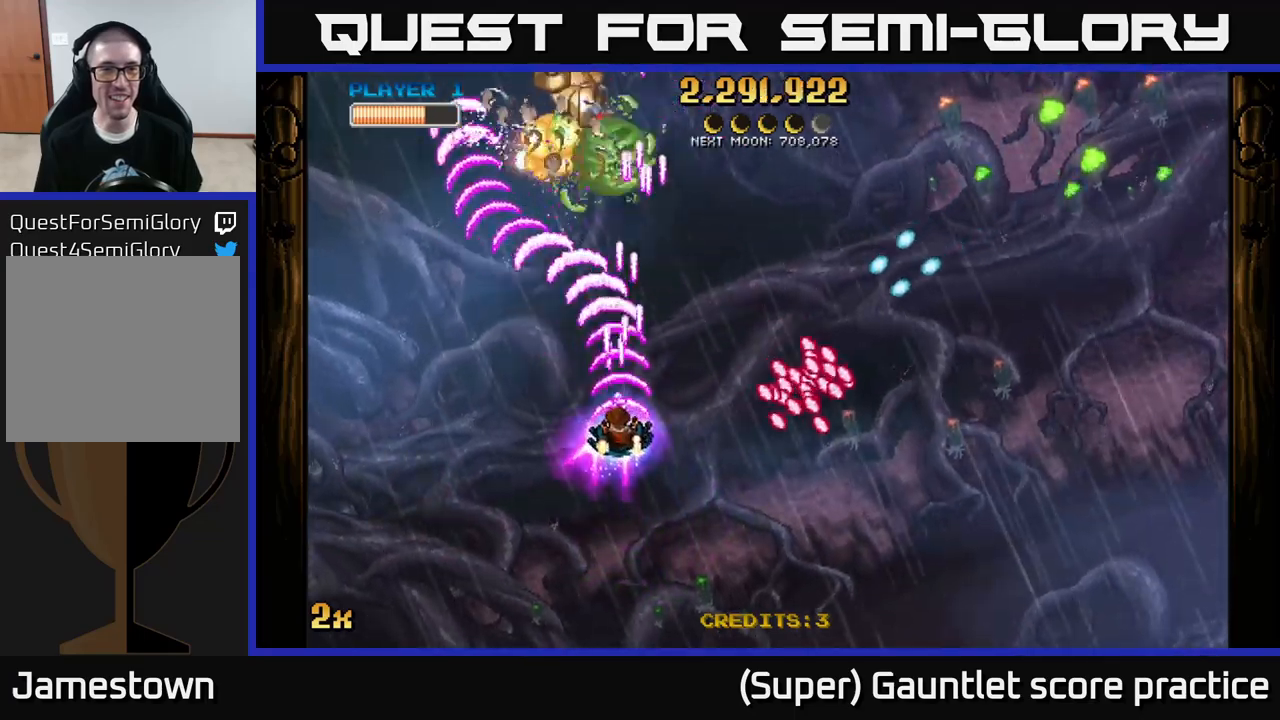
{"buttons": ["A"], "left_stick": "up-left", "events": [[83, "left_stick", "left"], [133, "left_stick", "down-left"], [350, "left_stick", "left"], [466, "left_stick", "up-left"]]}
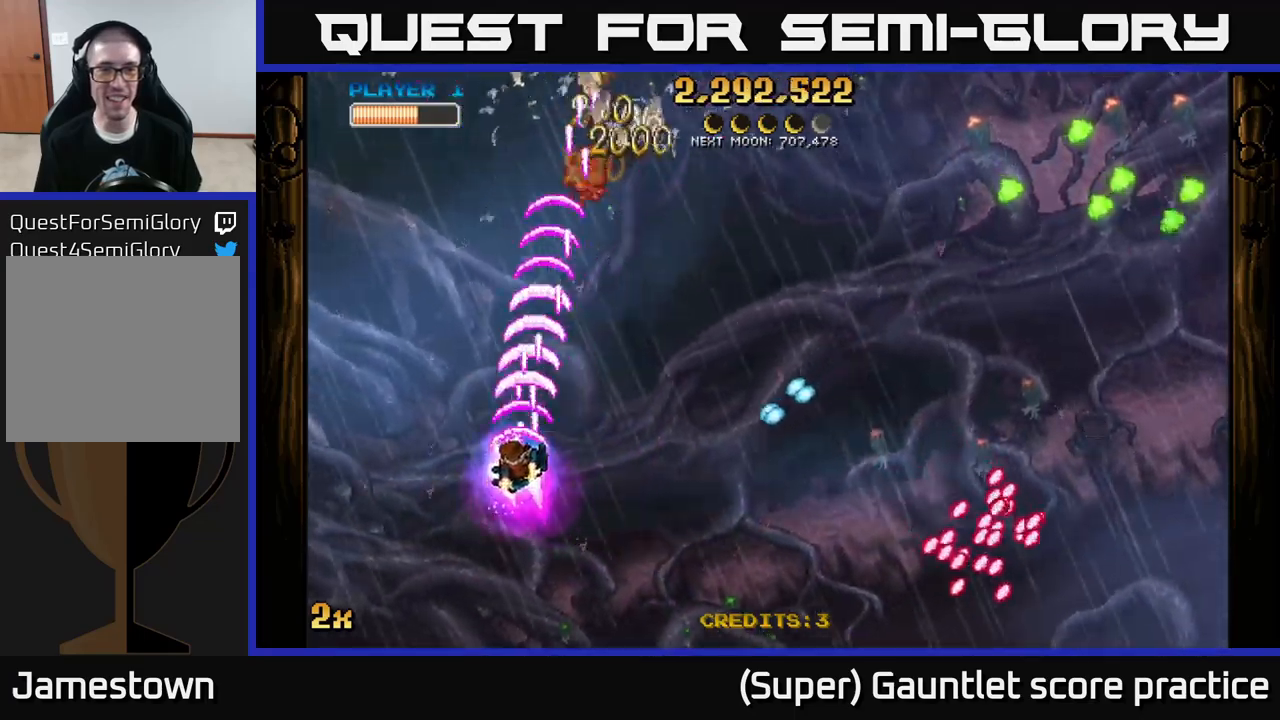
{"buttons": ["A"], "left_stick": "up-left", "events": [[100, "left_stick", "up-right"], [133, "X", "down"], [250, "X", "up"], [500, "left_stick", "up-left"]]}
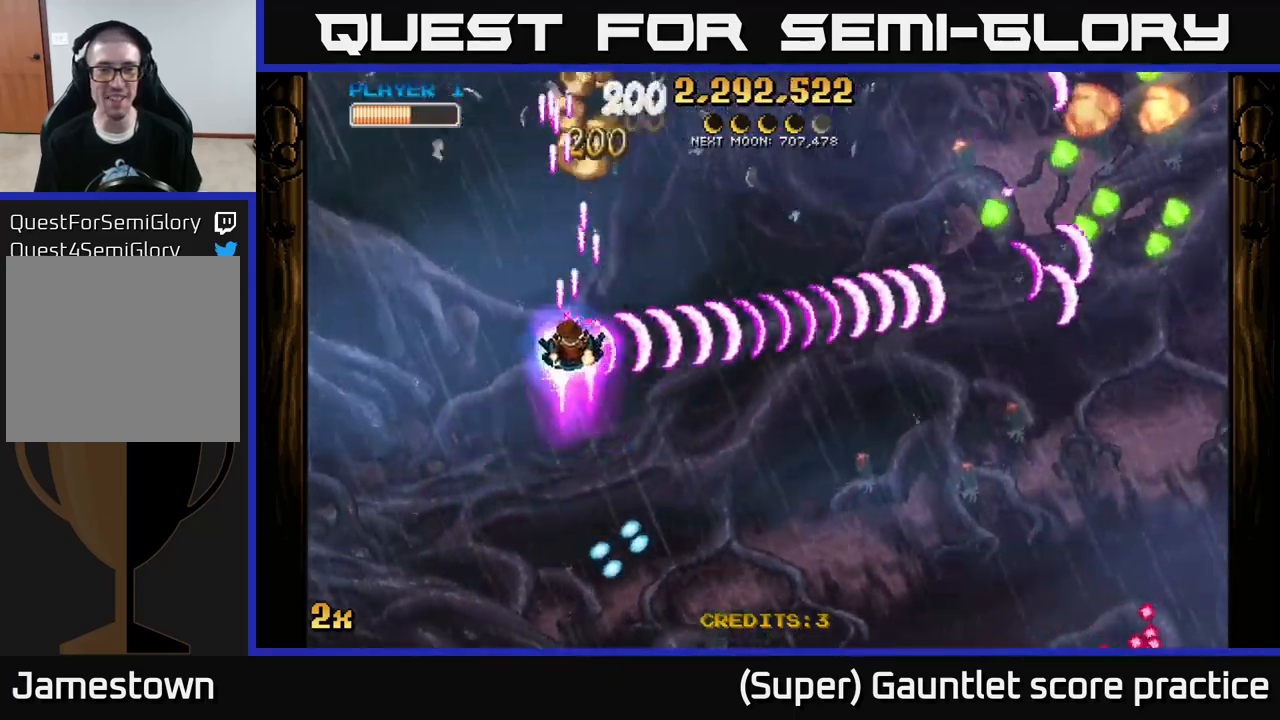
{"buttons": ["A"], "left_stick": "left", "events": [[150, "left_stick", "right"], [166, "X", "down"], [316, "X", "up"], [383, "left_stick", "left"]]}
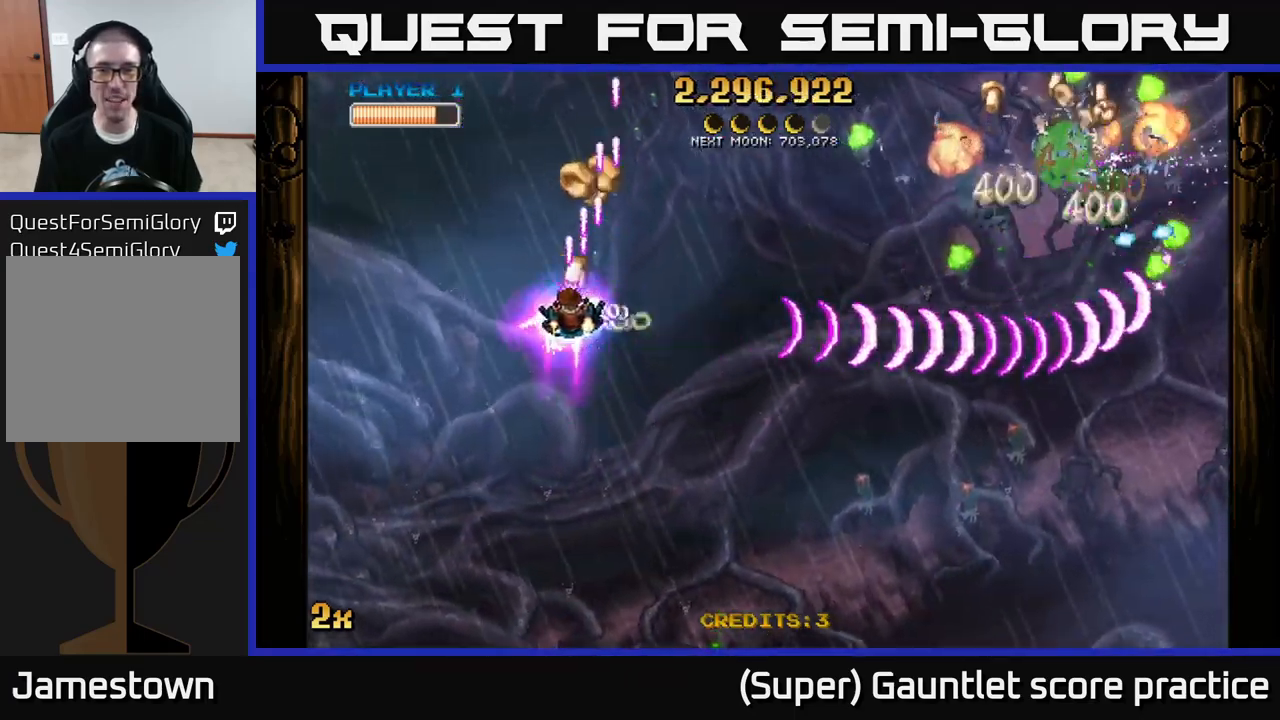
{"buttons": ["A"], "left_stick": "down", "events": [[150, "left_stick", "center"], [233, "left_stick", "right"], [466, "left_stick", "down"]]}
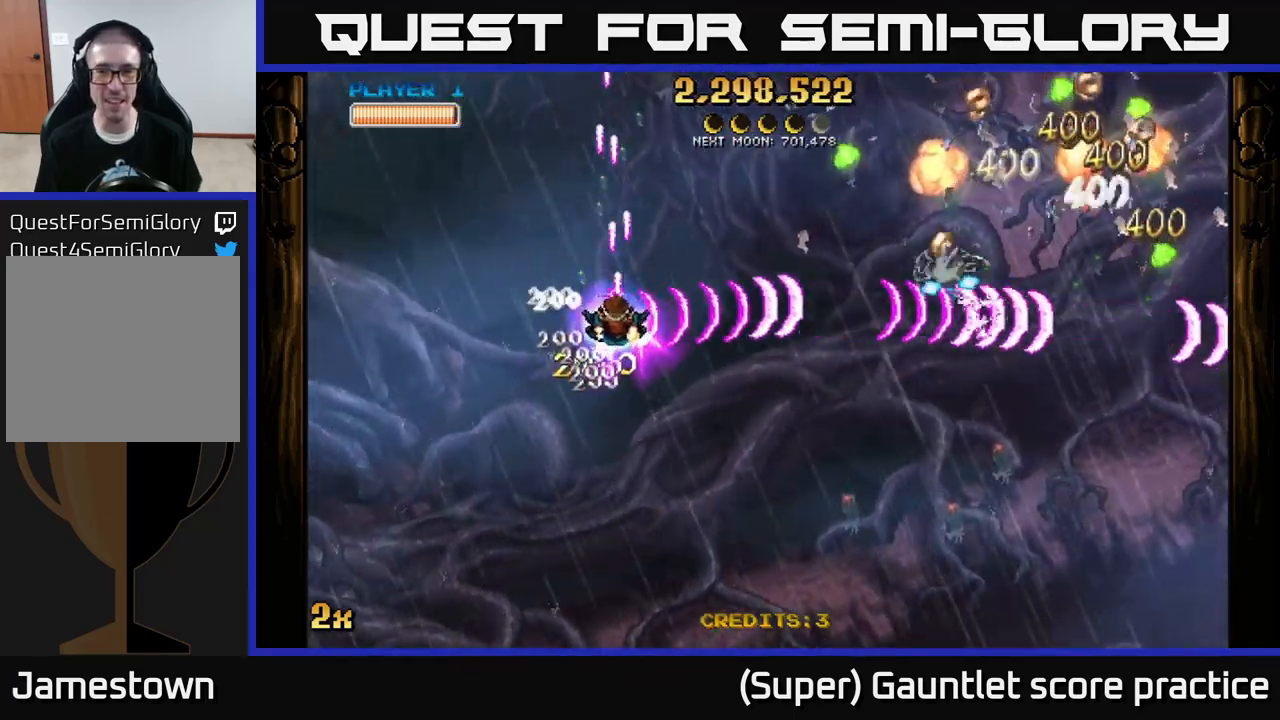
{"buttons": ["A"], "left_stick": "up-right", "events": [[116, "left_stick", "down-right"], [483, "left_stick", "up-right"]]}
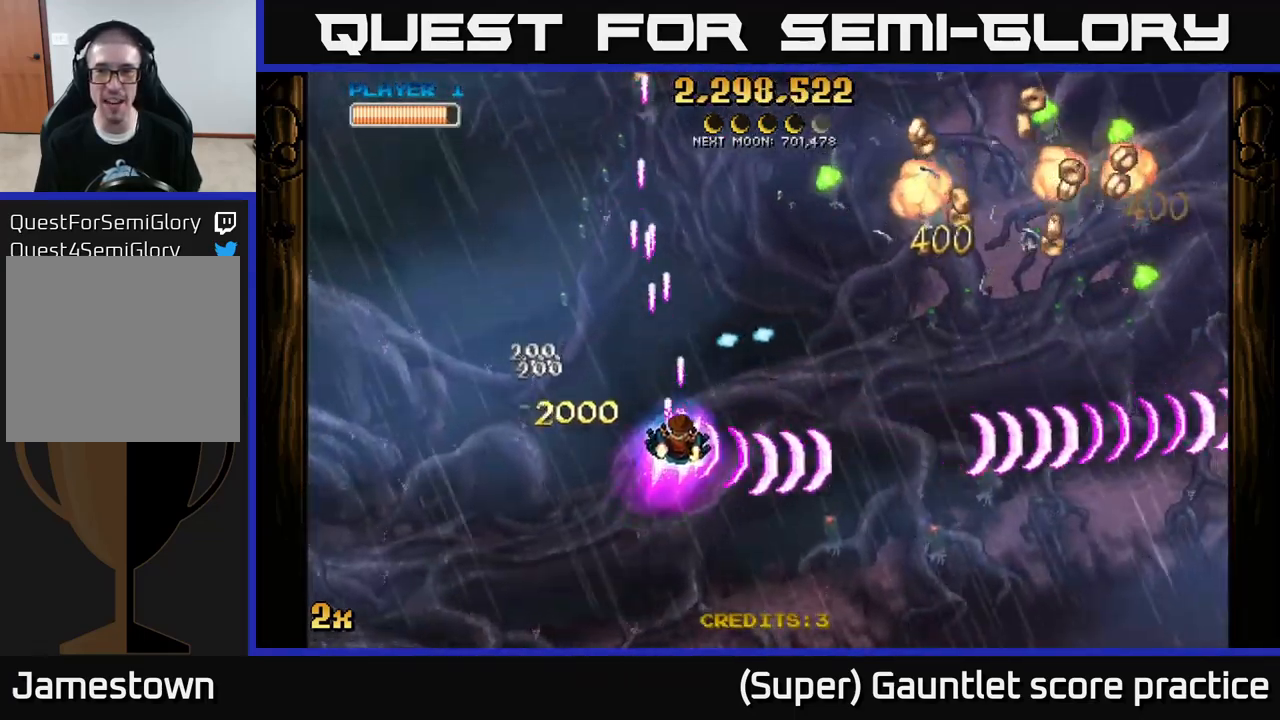
{"buttons": ["A"], "left_stick": "right", "events": [[16, "X", "down"], [83, "X", "up"], [83, "left_stick", "right"], [133, "A", "up"], [183, "A", "down"], [383, "X", "down"], [466, "X", "up"]]}
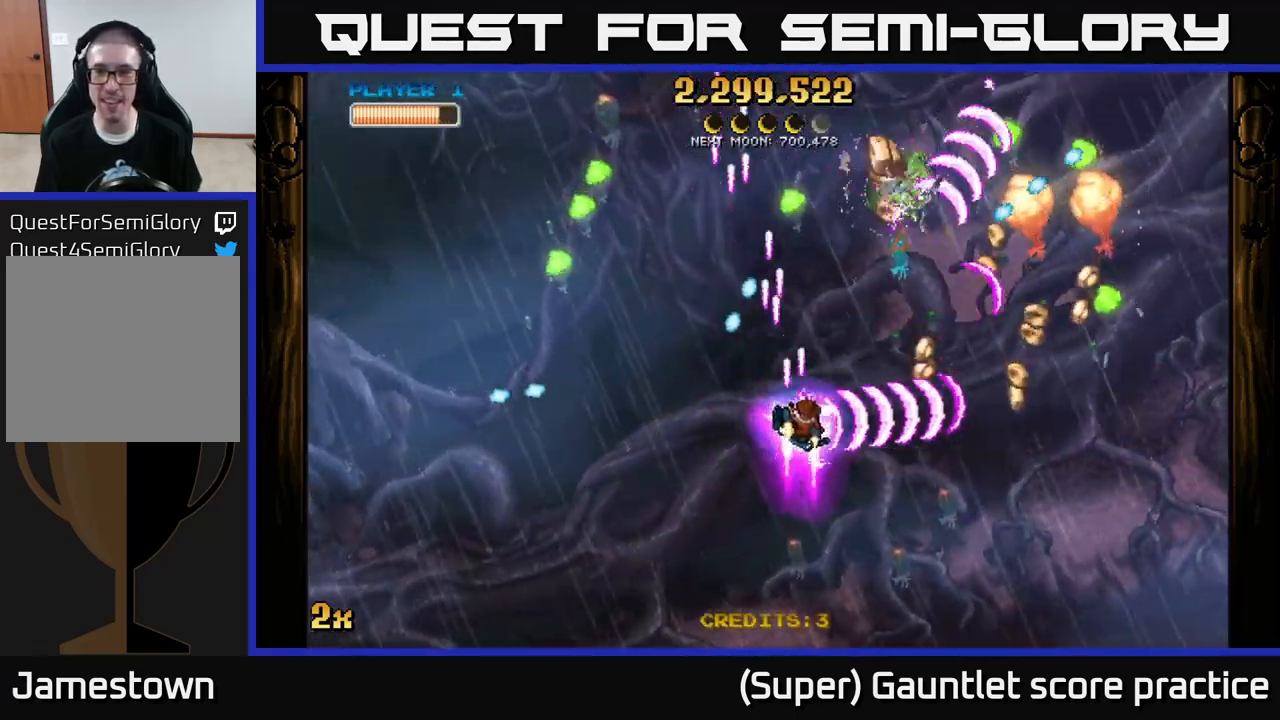
{"buttons": ["A"], "left_stick": "down-right", "events": [[166, "left_stick", "down-right"]]}
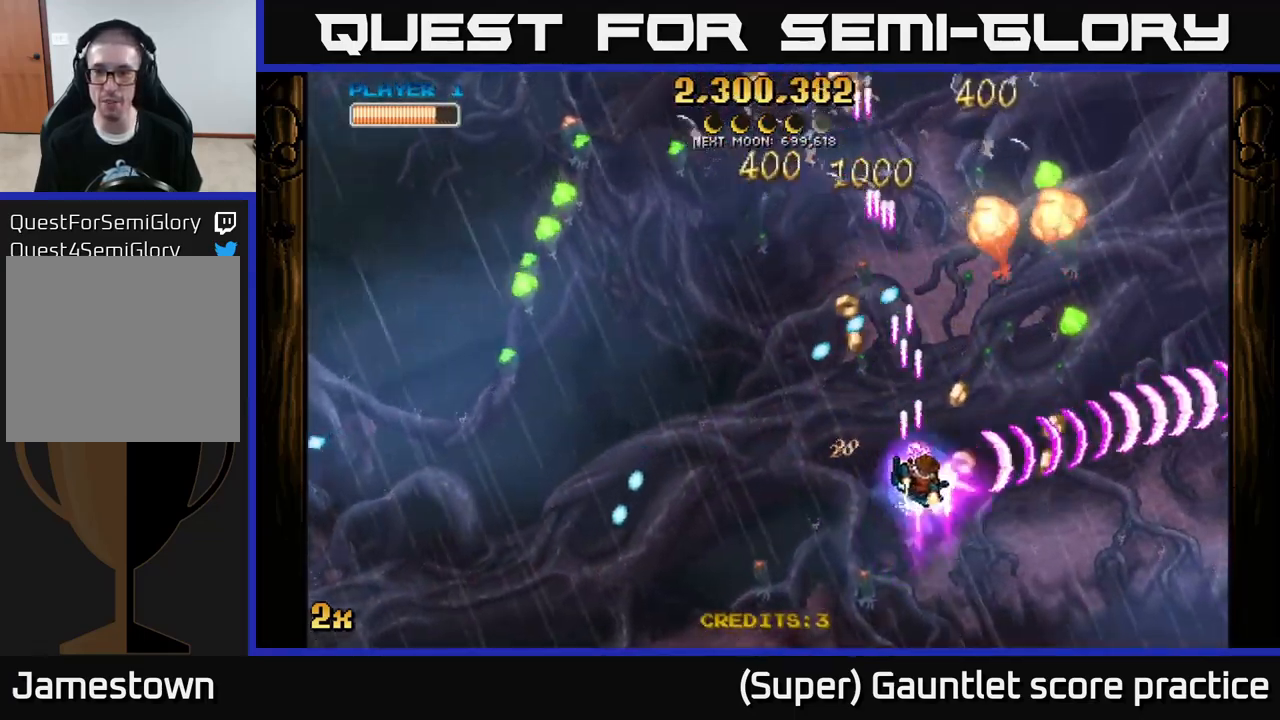
{"buttons": ["A"], "left_stick": "down-right", "events": [[50, "left_stick", "up-right"], [66, "X", "down"], [233, "X", "up"], [366, "left_stick", "down-right"]]}
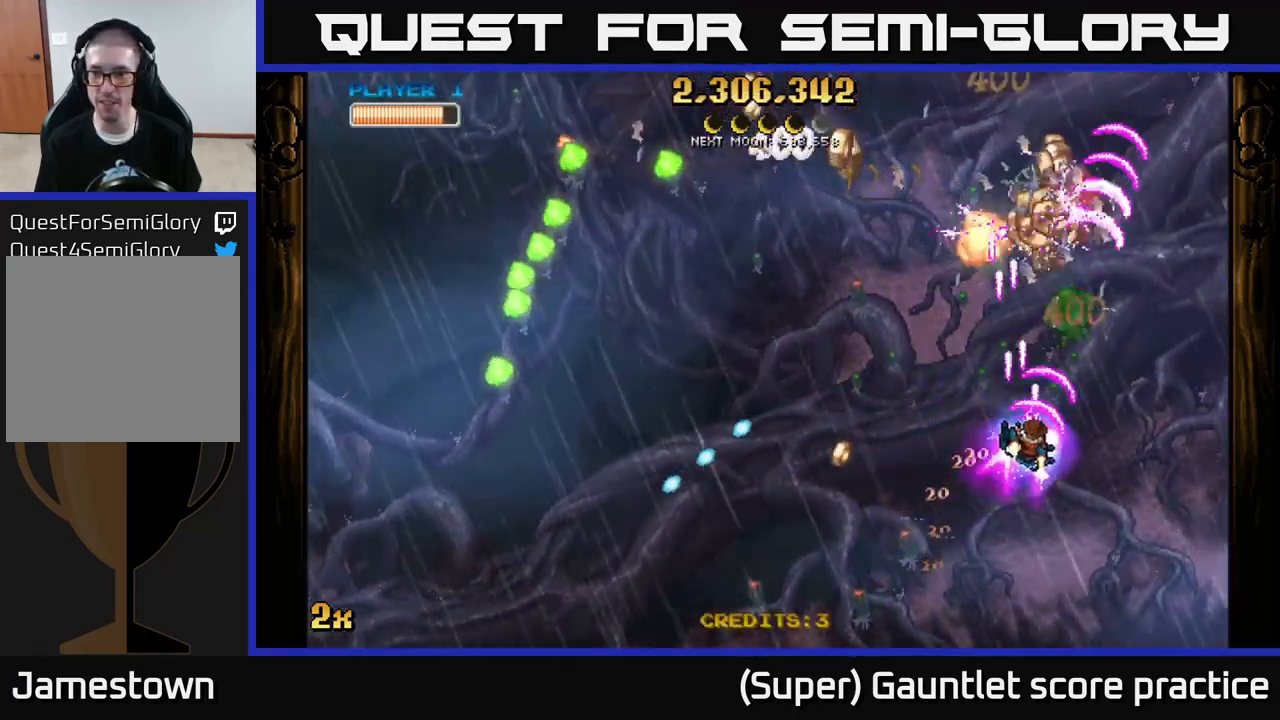
{"buttons": ["A"], "left_stick": "up-left", "events": [[133, "left_stick", "down-left"], [316, "left_stick", "left"], [450, "left_stick", "up-left"]]}
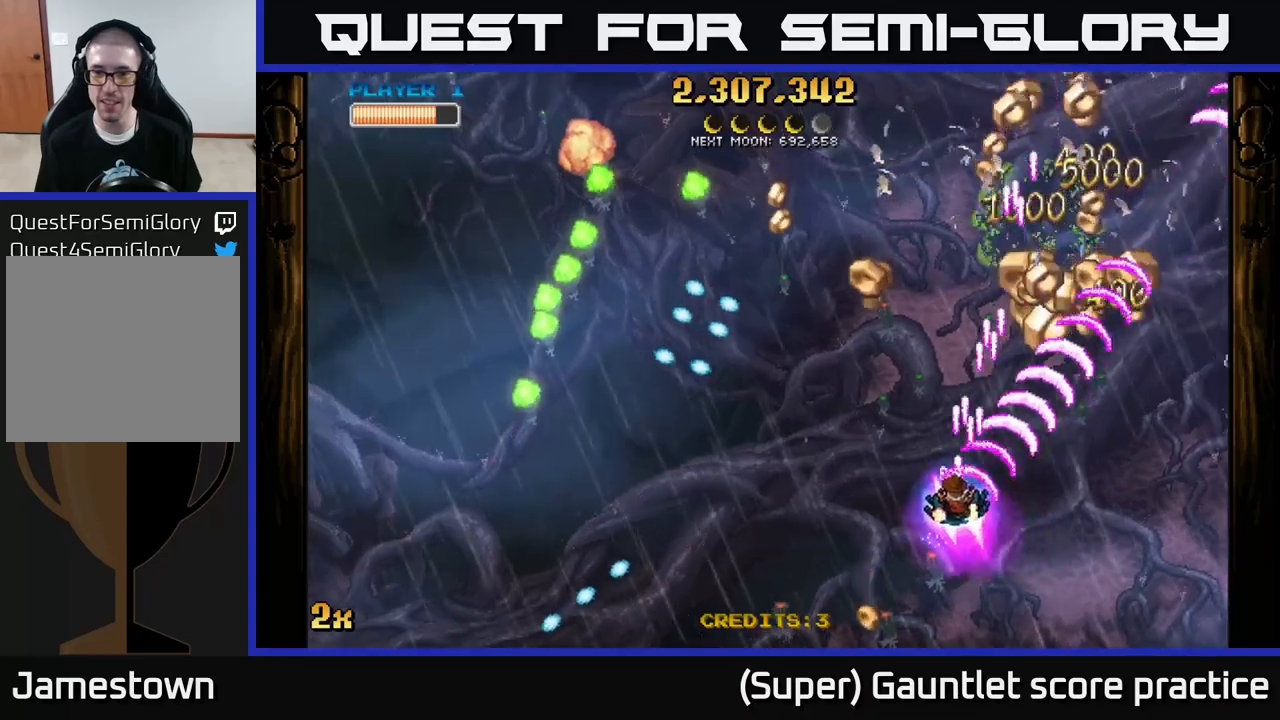
{"buttons": ["A"], "left_stick": "right", "events": [[267, "left_stick", "up-right"], [317, "left_stick", "right"]]}
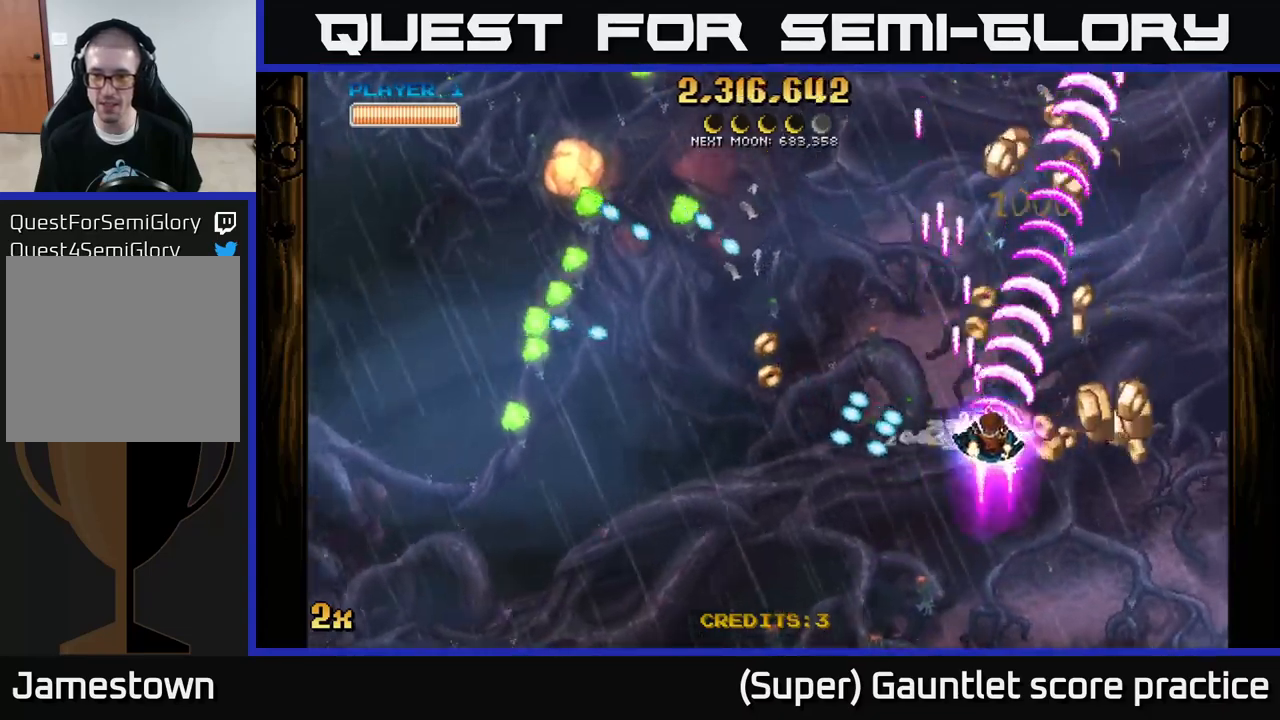
{"buttons": ["A"], "left_stick": "up-right", "events": [[300, "left_stick", "up"], [350, "left_stick", "up-left"], [500, "left_stick", "up-right"]]}